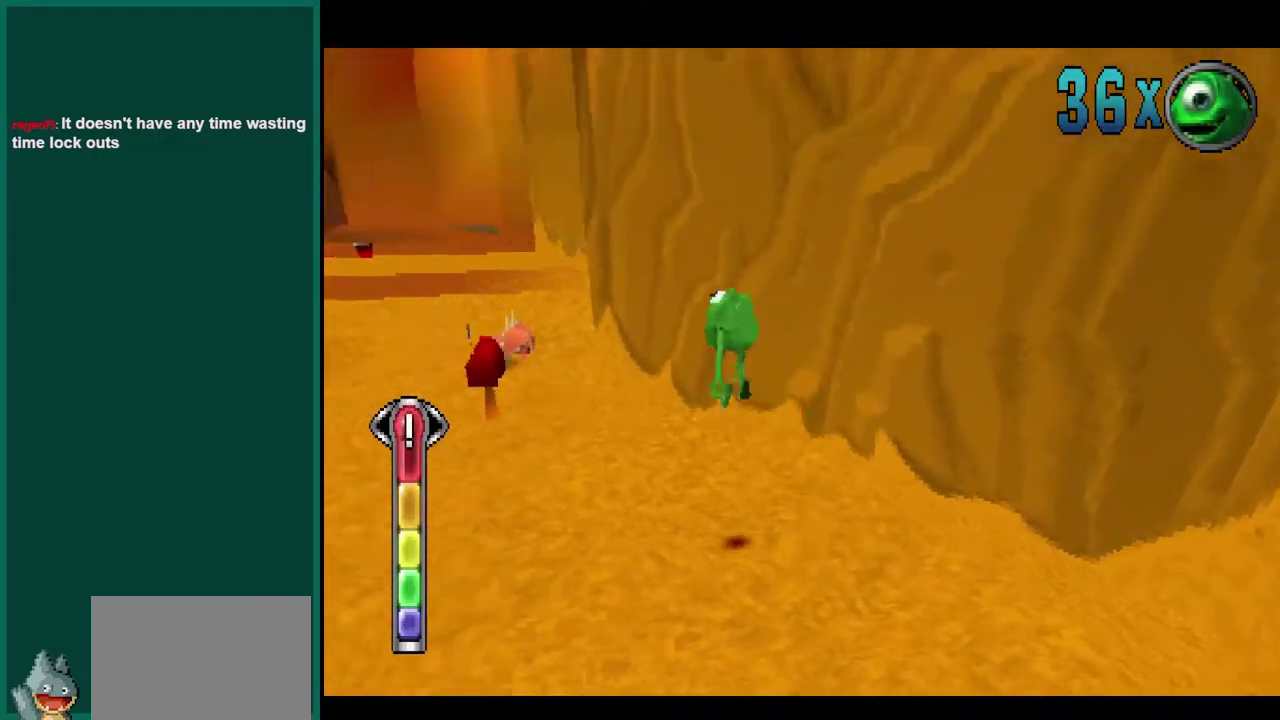
Gameplay with a controller (PlayStation layout); each line is a JSON object with the inputs held at the frame after it. "events" lists button and stick changes between this image and that frame as [ms after this image, input, new state], when the widget could be followed in between. This overlay highlights the sticks when they move; stick clicks (L3) are not distinguishable. Not read: L2 L3 R2 R3 SQUARE TRIANGLE.
{"buttons": [], "left_stick": "up", "events": [[83, "CROSS", "up"], [133, "CROSS", "down"], [233, "left_stick", "up"], [450, "CROSS", "up"]]}
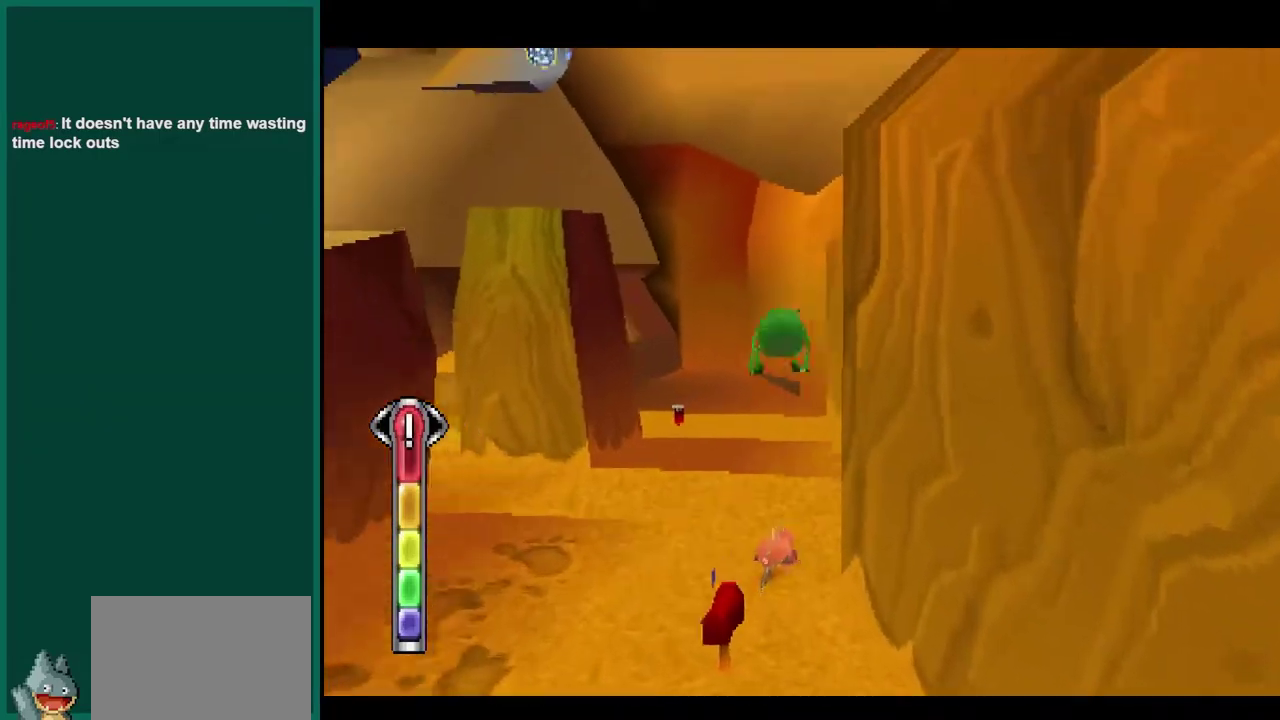
{"buttons": [], "left_stick": "up", "events": [[83, "left_stick", "up-left"], [383, "left_stick", "up"]]}
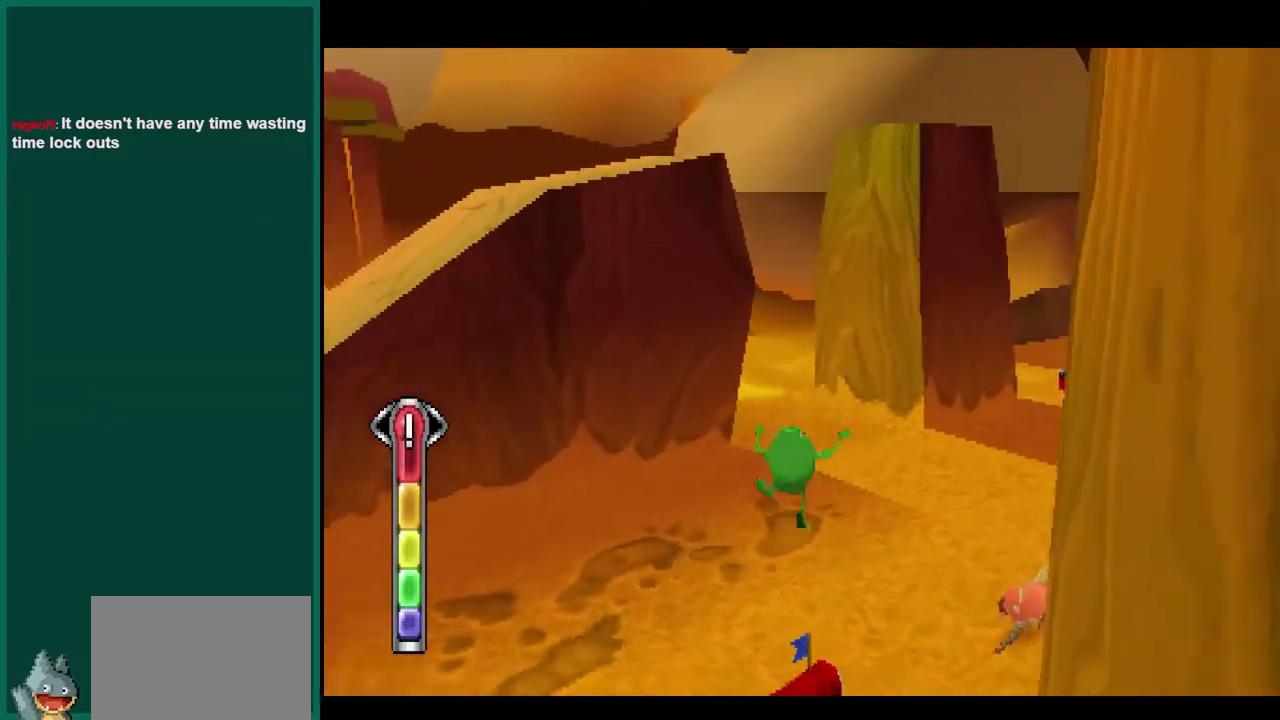
{"buttons": ["CROSS"], "left_stick": "up-right", "events": [[117, "left_stick", "up-right"], [283, "CROSS", "down"]]}
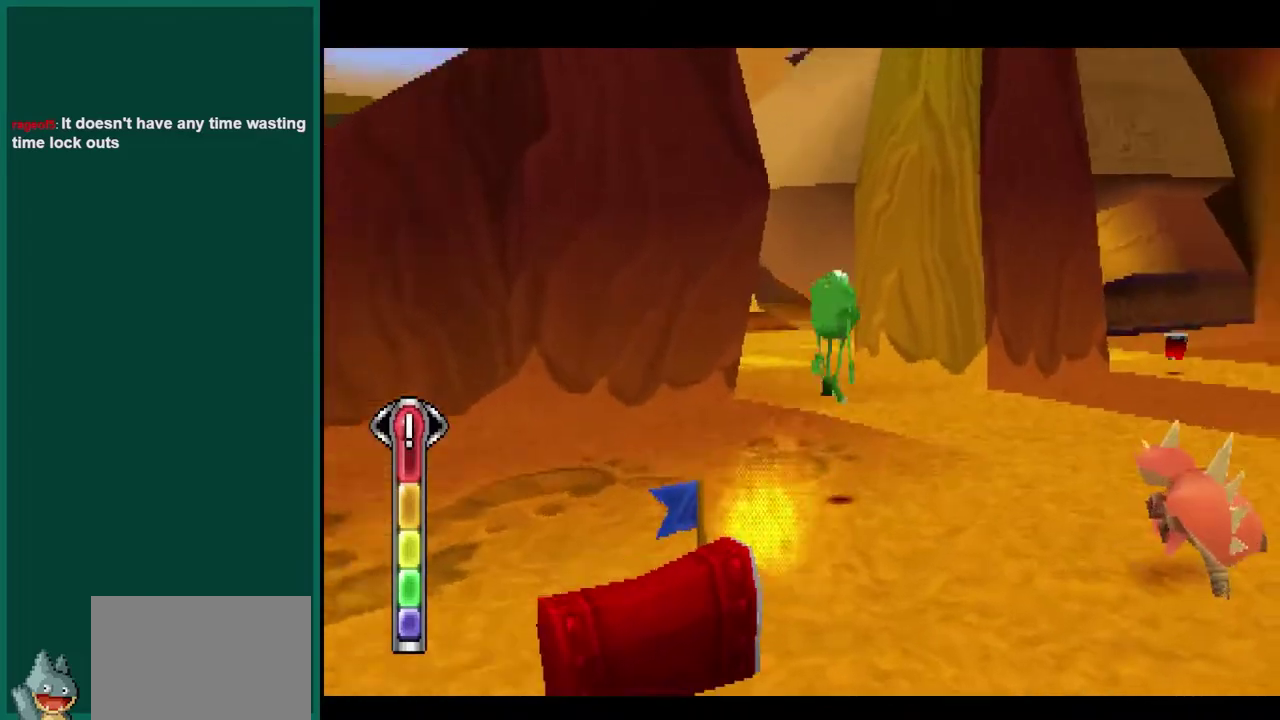
{"buttons": ["CROSS"], "left_stick": "up", "events": [[433, "left_stick", "up"]]}
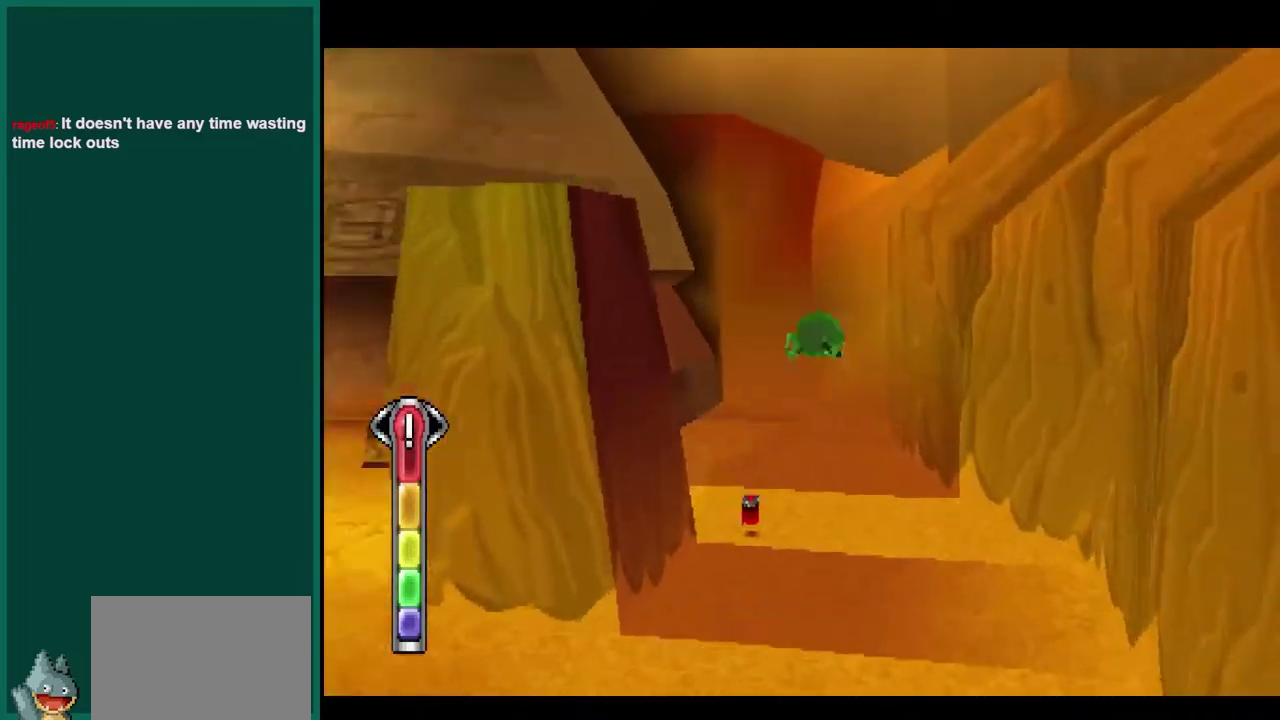
{"buttons": [], "left_stick": "up-left", "events": [[100, "CROSS", "up"], [300, "left_stick", "up-left"]]}
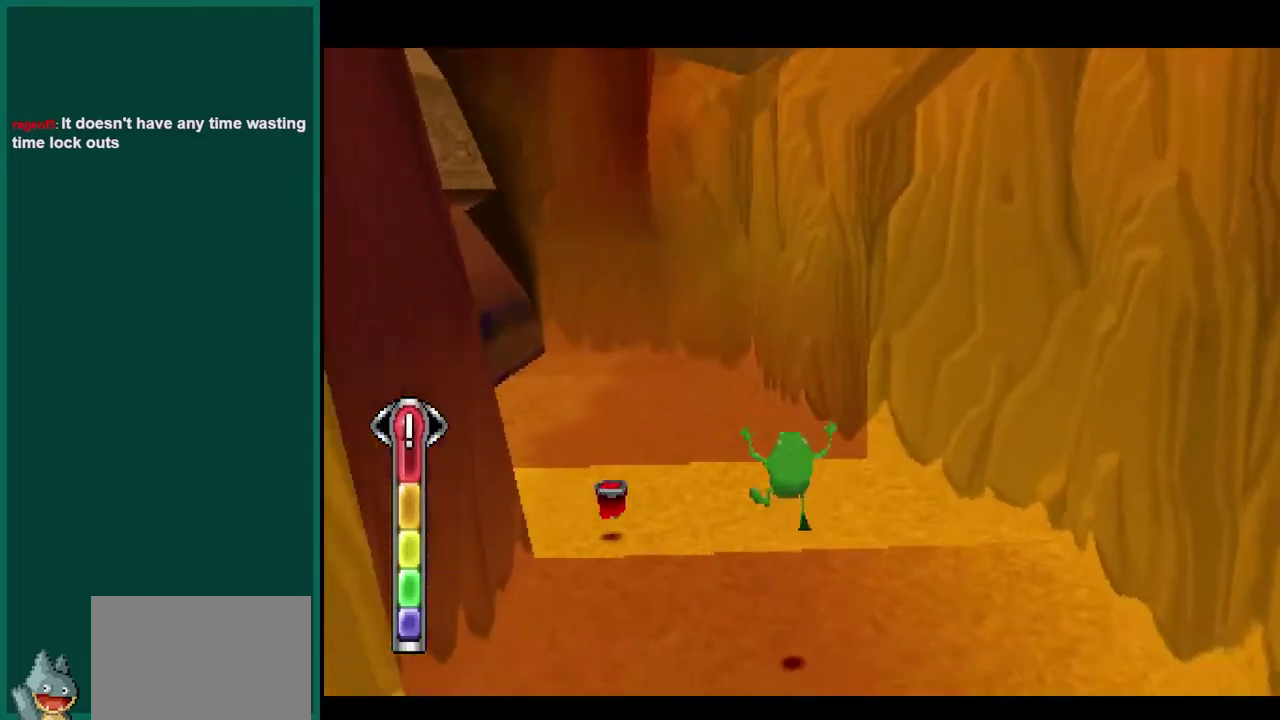
{"buttons": [], "left_stick": "up", "events": [[417, "left_stick", "up"]]}
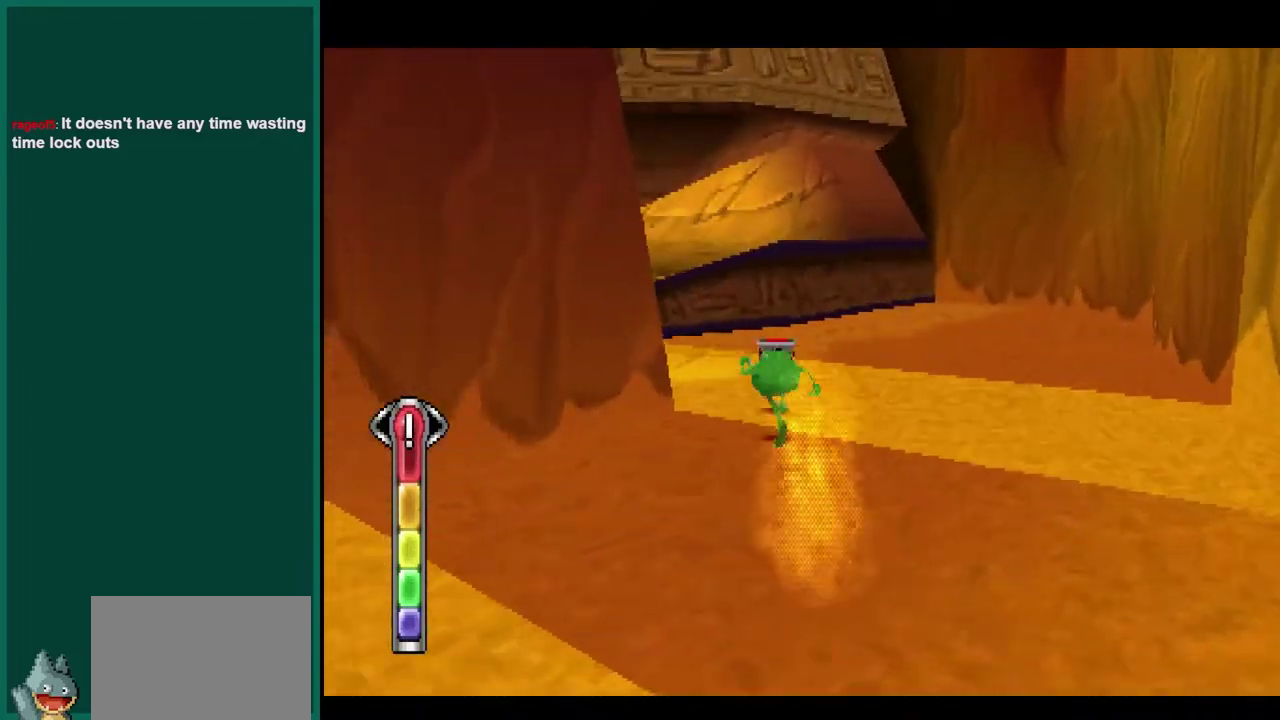
{"buttons": [], "left_stick": "up", "events": [[117, "left_stick", "up-right"], [317, "left_stick", "up"]]}
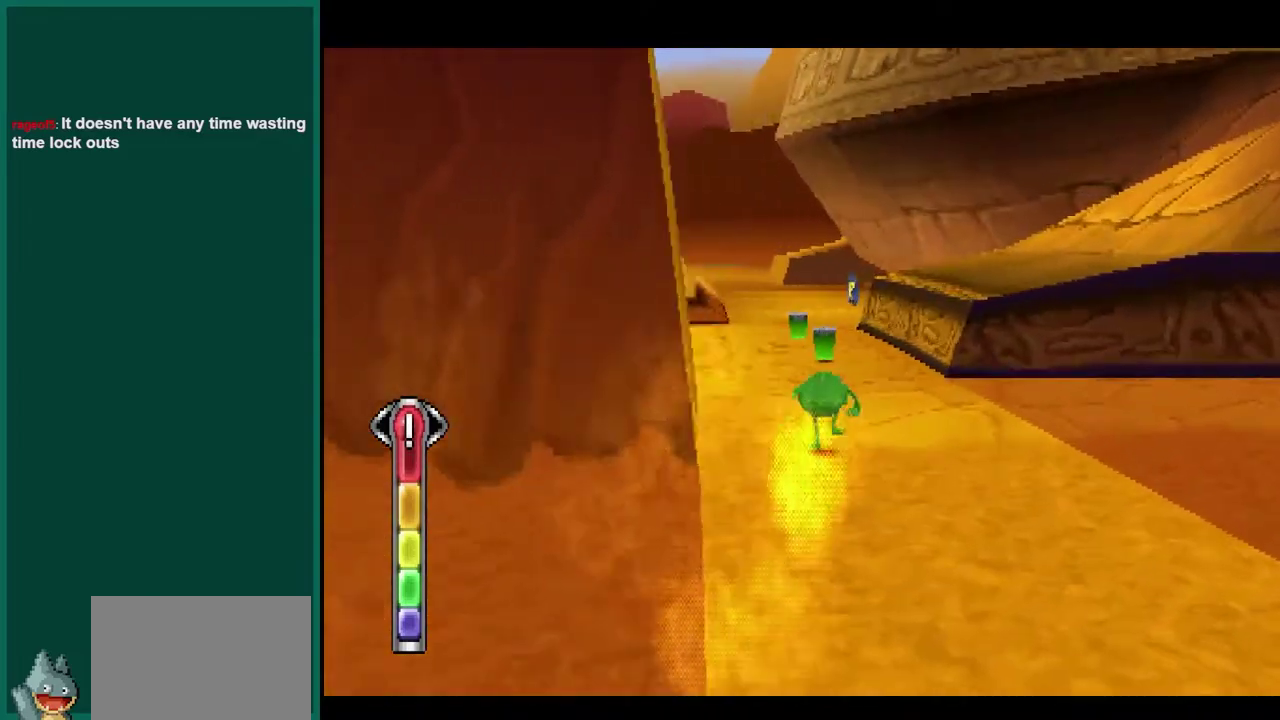
{"buttons": [], "left_stick": "up-right", "events": [[233, "left_stick", "up-right"]]}
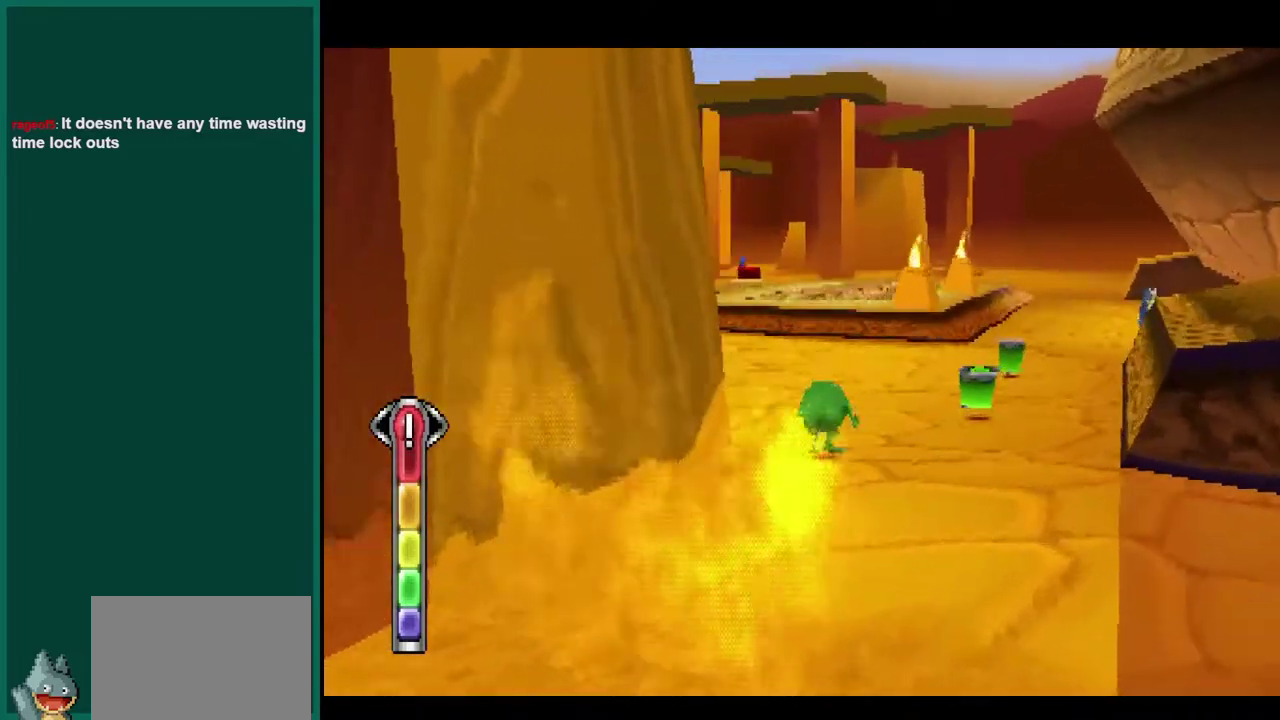
{"buttons": [], "left_stick": "up-right", "events": []}
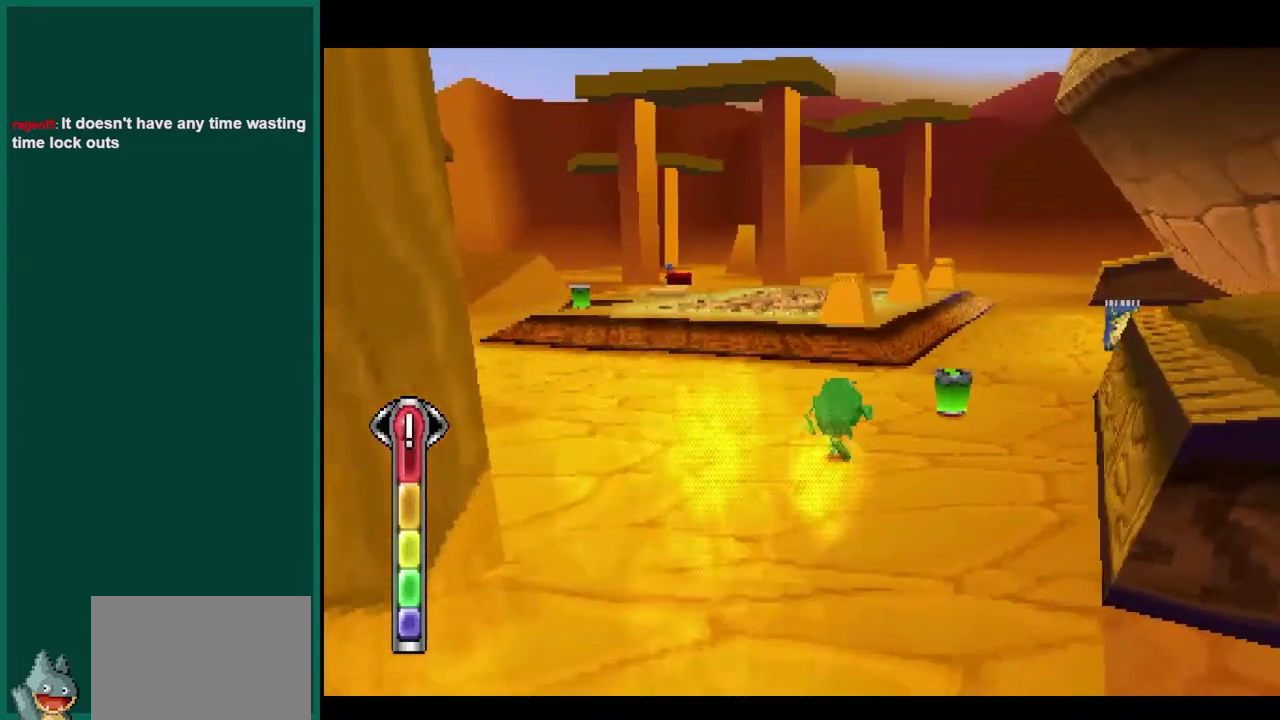
{"buttons": [], "left_stick": "up", "events": [[17, "left_stick", "up"]]}
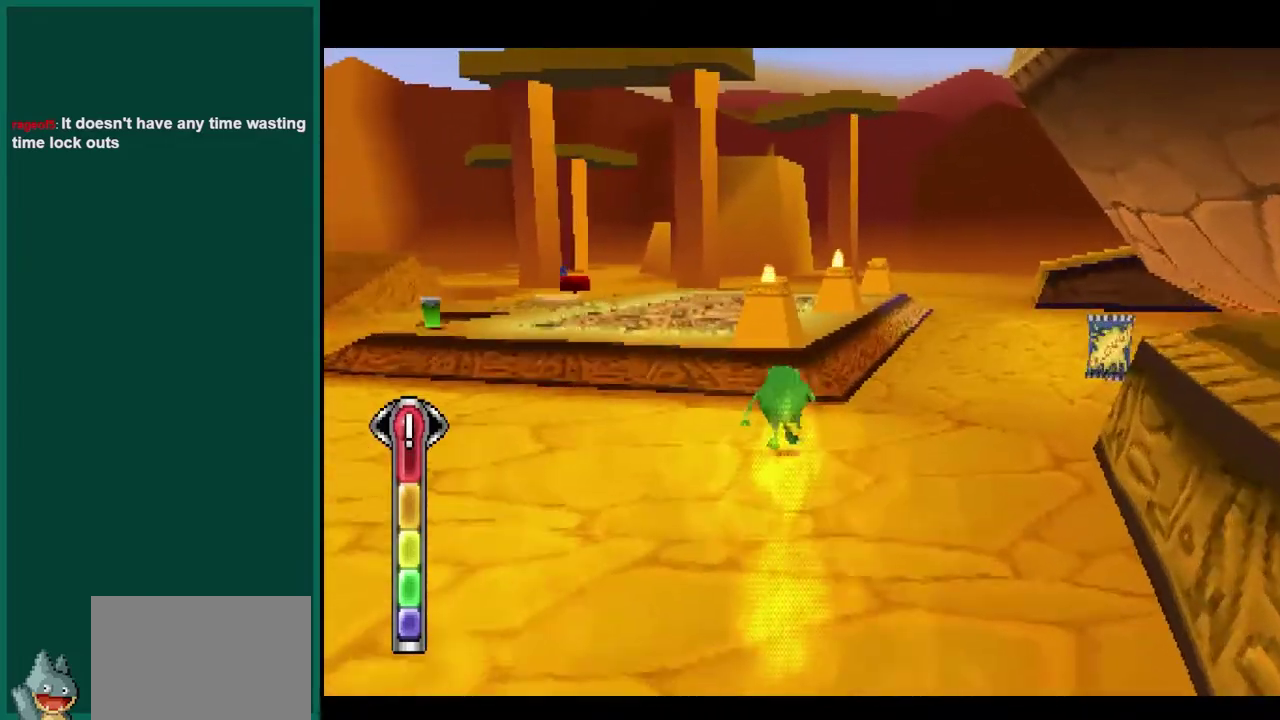
{"buttons": ["CROSS"], "left_stick": "left", "events": [[17, "left_stick", "up-left"], [383, "left_stick", "left"], [483, "CROSS", "down"]]}
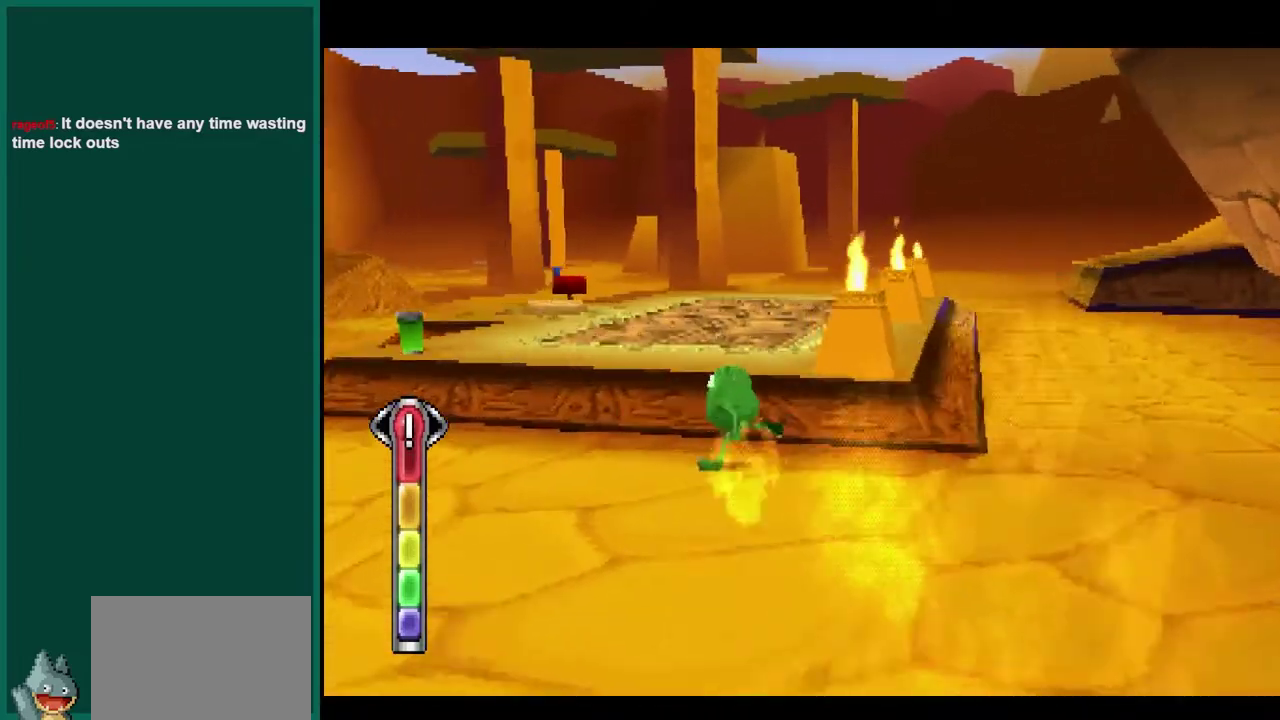
{"buttons": ["CROSS"], "left_stick": "up-left", "events": [[283, "left_stick", "up-left"]]}
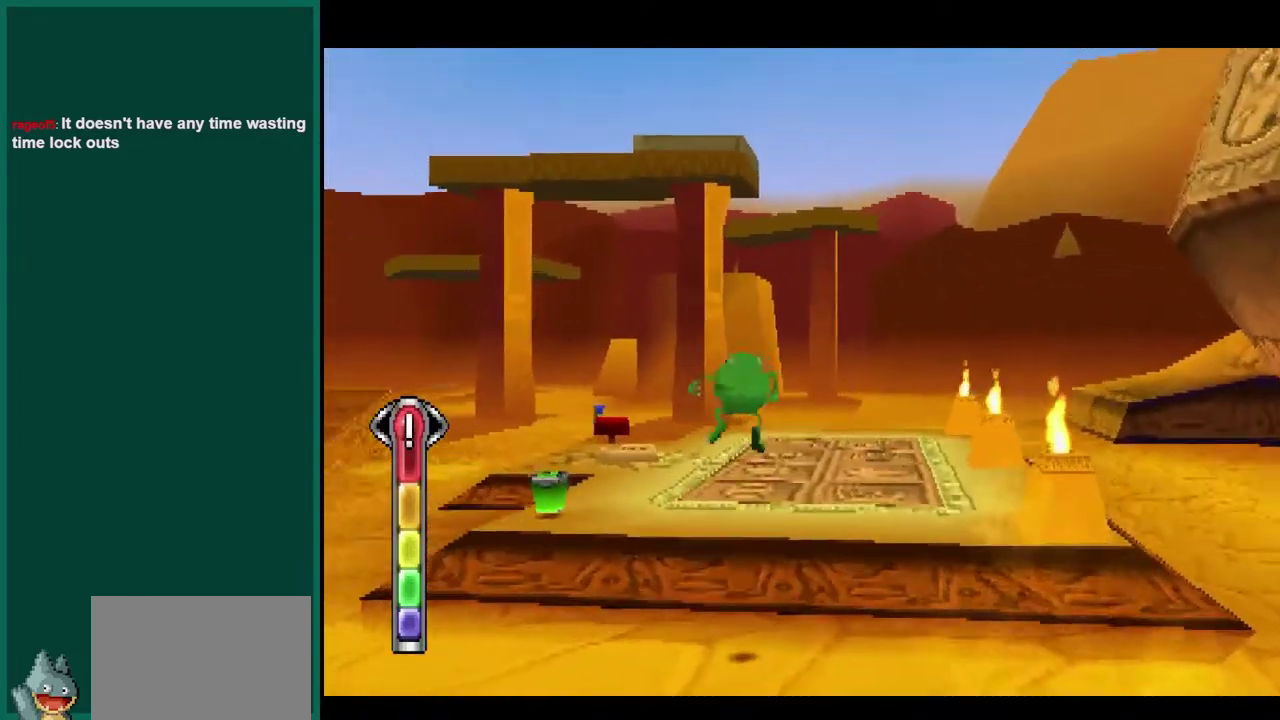
{"buttons": [], "left_stick": "up-left", "events": [[83, "CROSS", "up"], [167, "left_stick", "left"], [233, "left_stick", "up-left"]]}
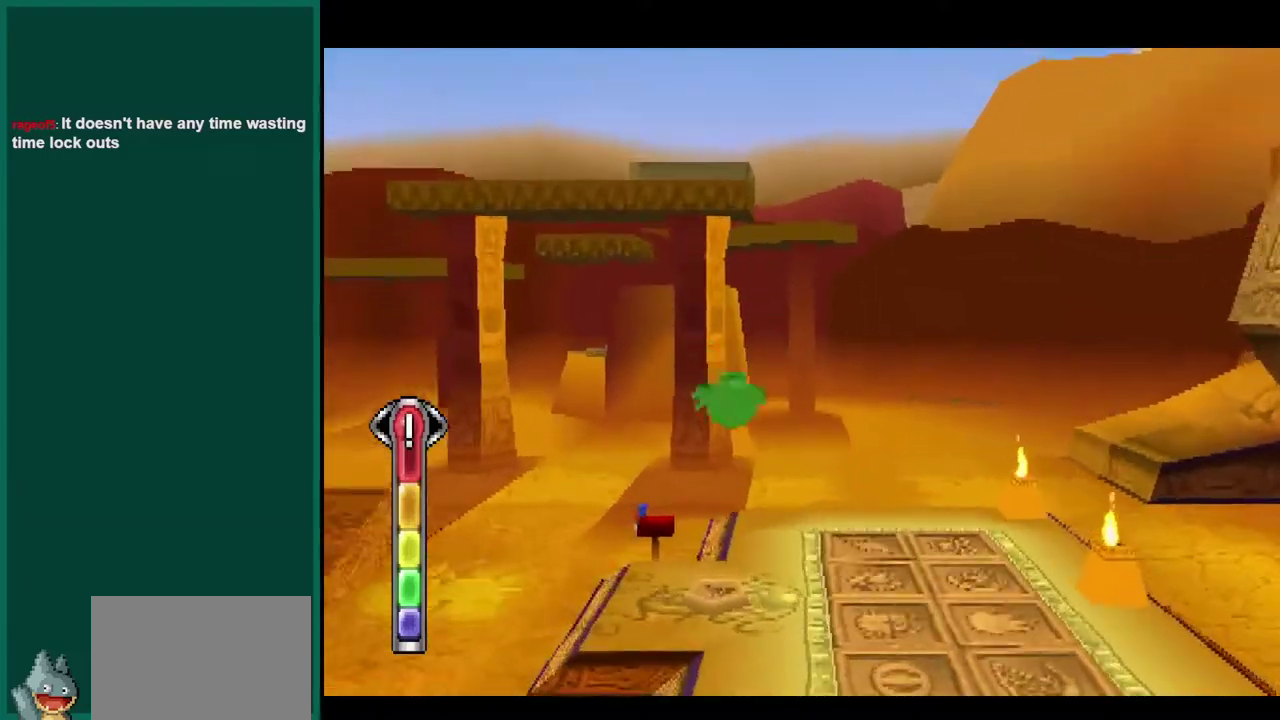
{"buttons": ["CROSS"], "left_stick": "up", "events": [[83, "left_stick", "left"], [200, "left_stick", "up-left"], [250, "left_stick", "up"], [467, "CROSS", "down"]]}
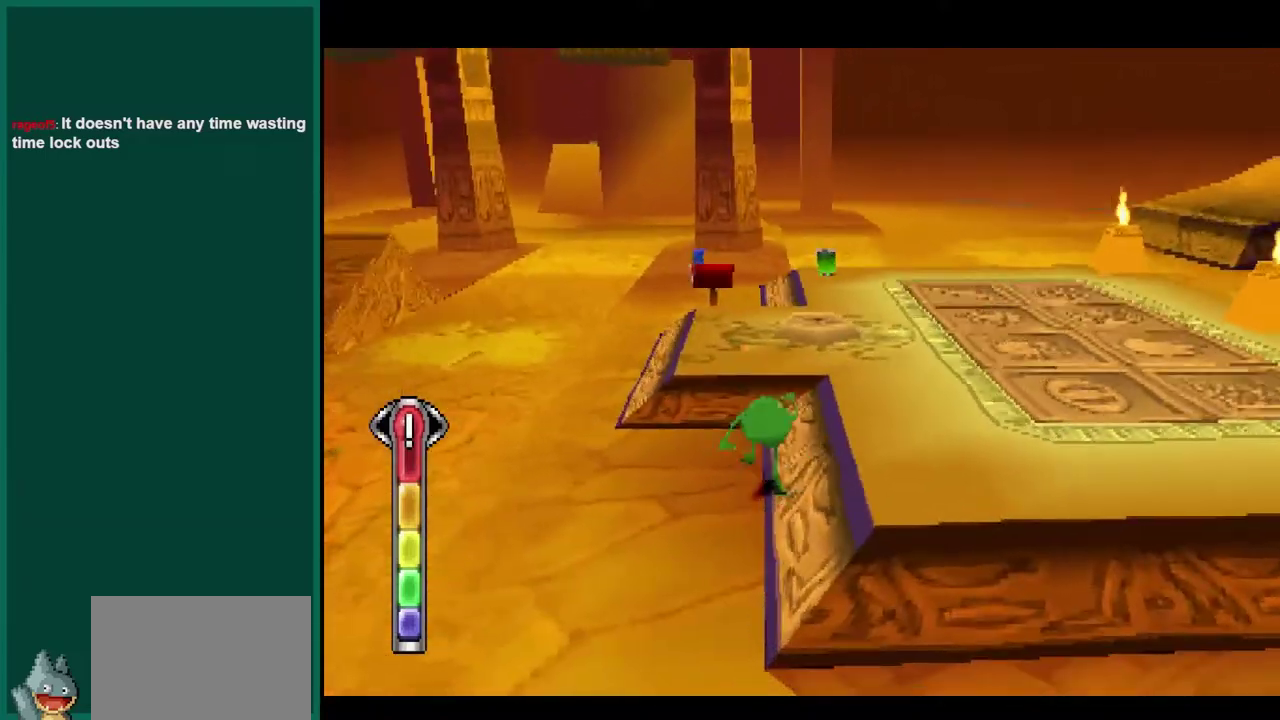
{"buttons": ["CROSS"], "left_stick": "up-left", "events": [[367, "left_stick", "up-left"]]}
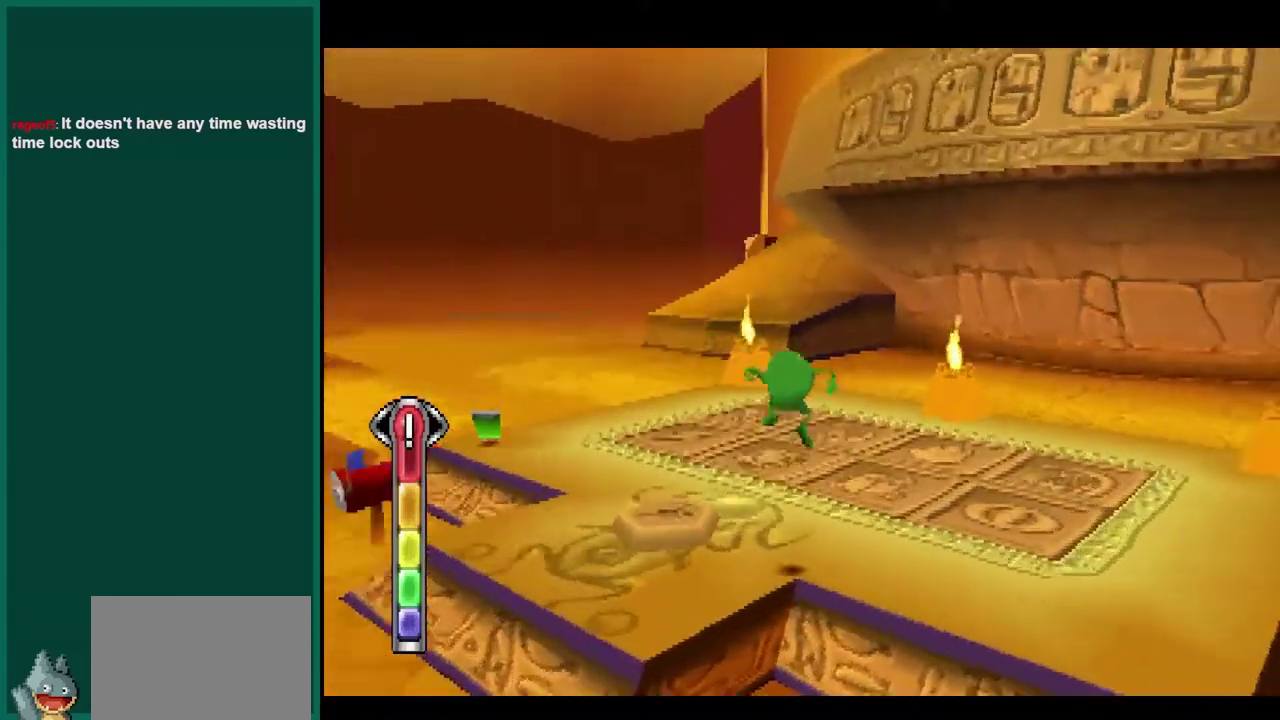
{"buttons": [], "left_stick": "left", "events": [[17, "left_stick", "left"], [367, "CROSS", "up"]]}
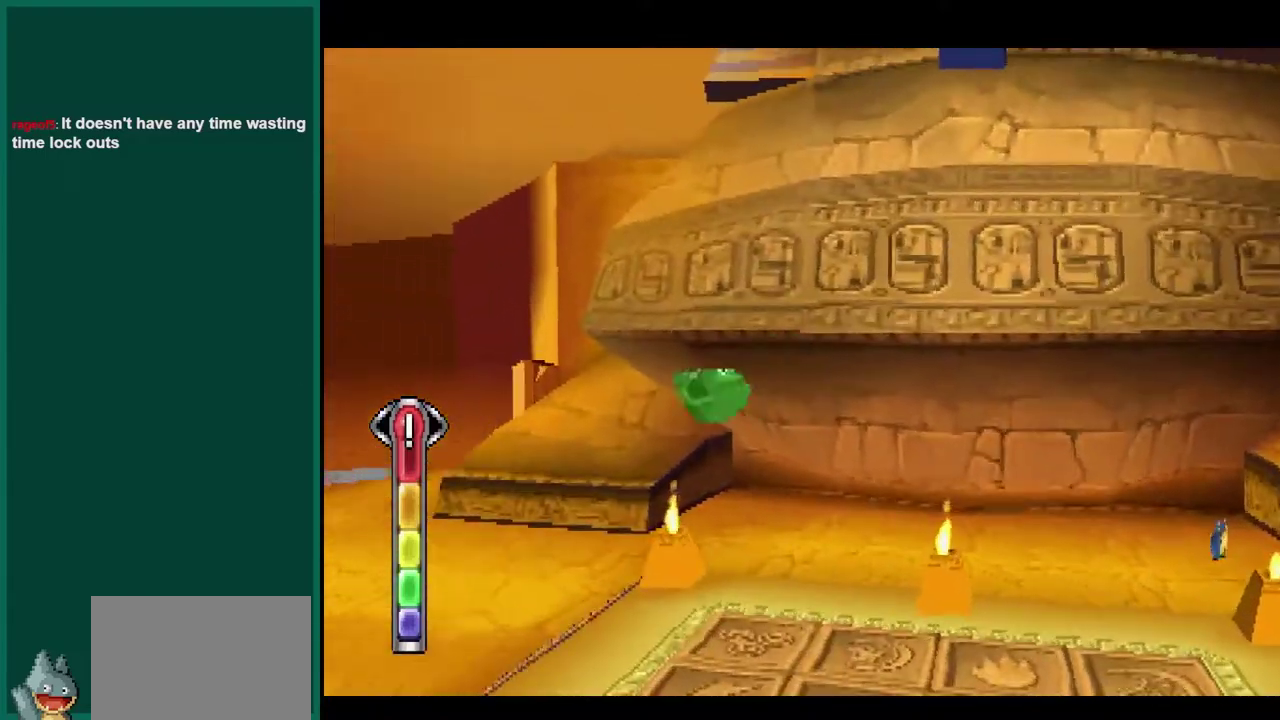
{"buttons": [], "left_stick": "up", "events": [[83, "left_stick", "up-left"], [250, "left_stick", "up"]]}
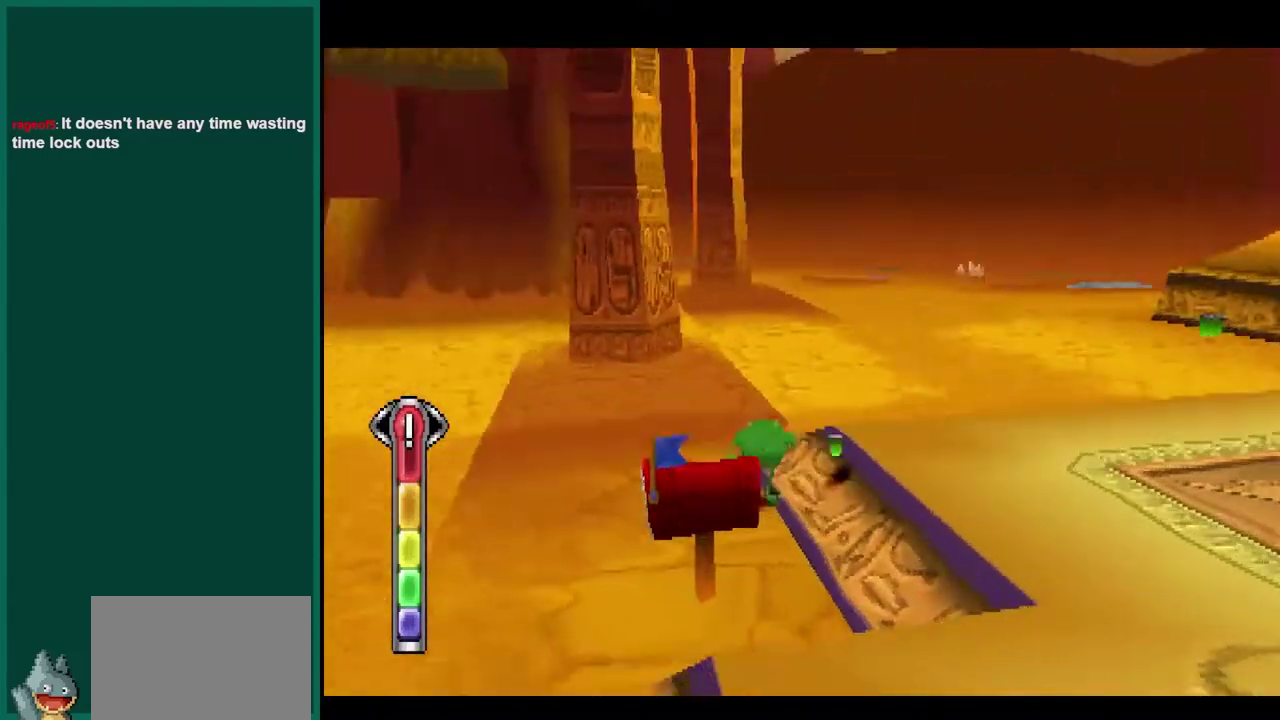
{"buttons": ["CROSS"], "left_stick": "up-left", "events": [[150, "CROSS", "down"], [417, "left_stick", "up-left"]]}
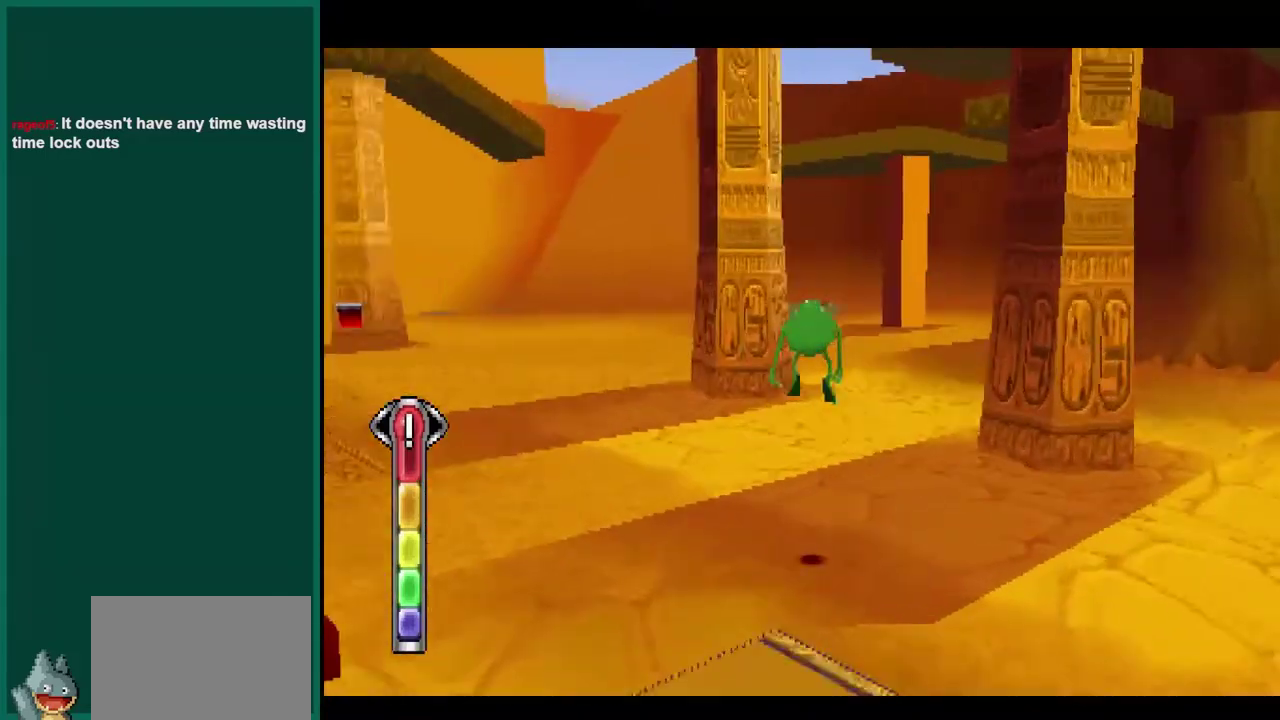
{"buttons": [], "left_stick": "center", "events": [[317, "left_stick", "up"], [383, "left_stick", "center"], [400, "CROSS", "up"]]}
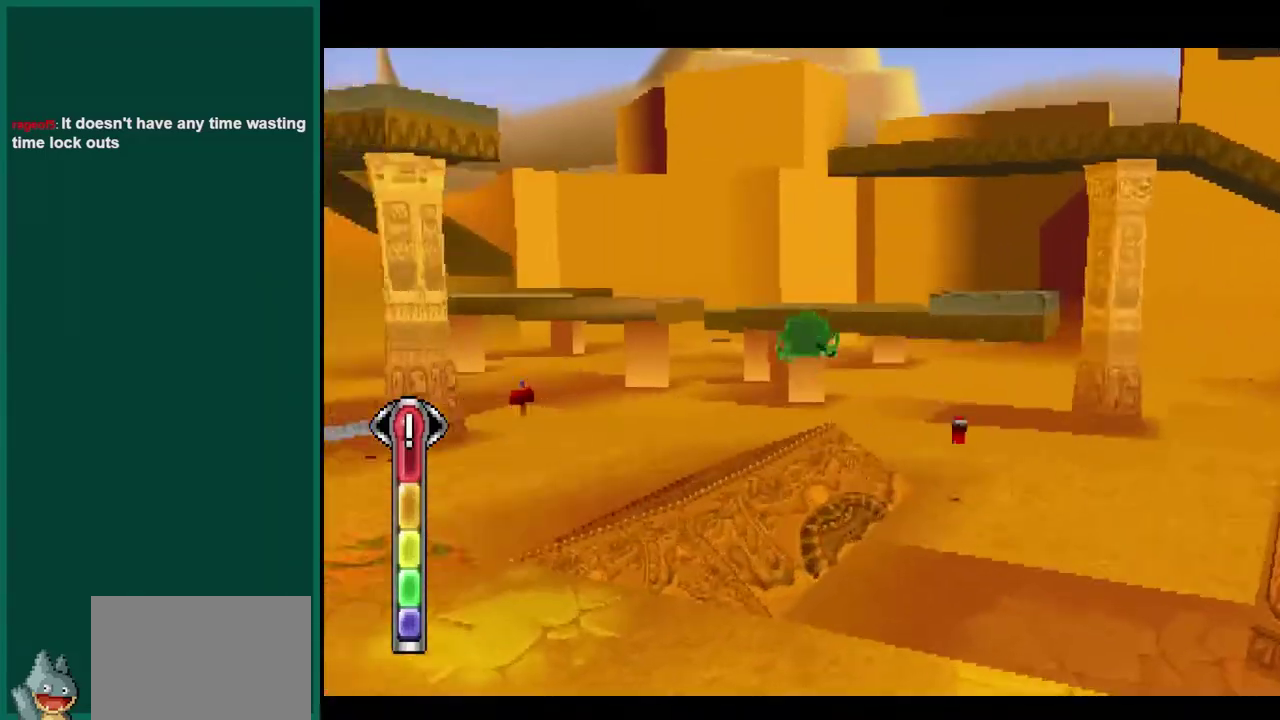
{"buttons": [], "left_stick": "up", "events": [[67, "left_stick", "up"]]}
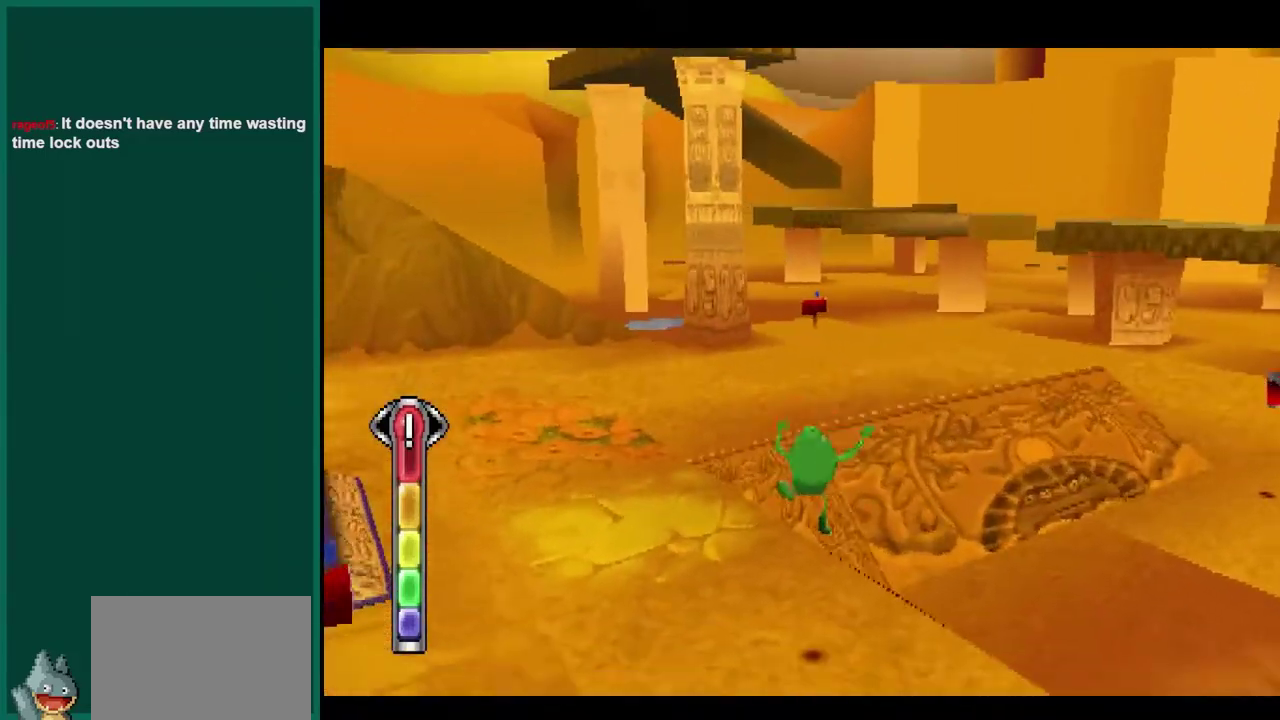
{"buttons": ["CROSS"], "left_stick": "up-right", "events": [[83, "CROSS", "down"], [150, "left_stick", "up-right"]]}
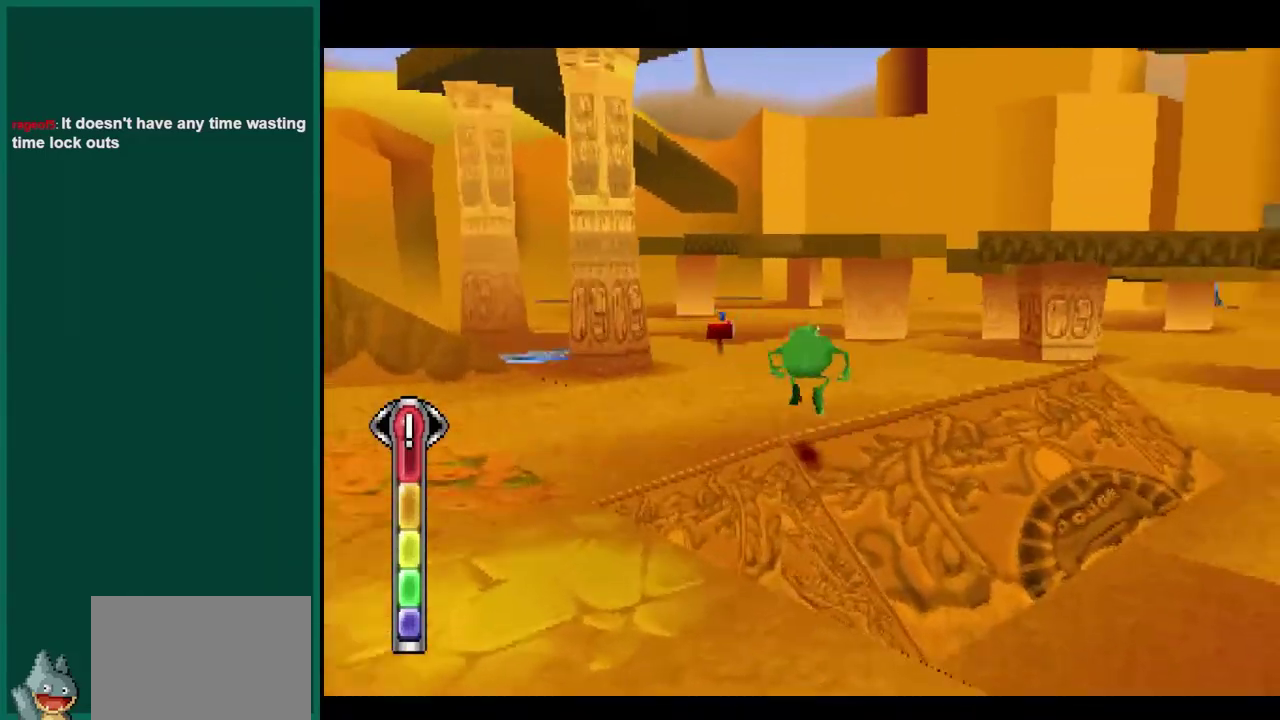
{"buttons": [], "left_stick": "up", "events": [[233, "left_stick", "up"], [383, "CROSS", "up"]]}
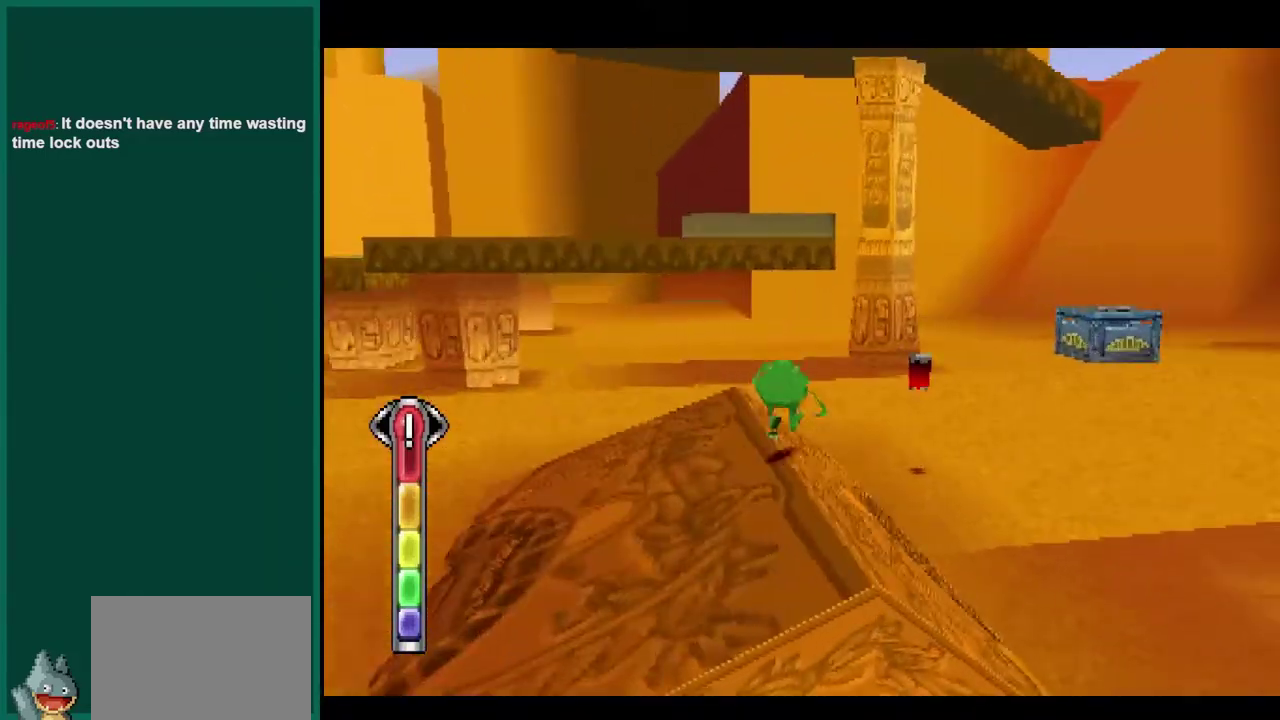
{"buttons": [], "left_stick": "up", "events": [[233, "CROSS", "down"], [400, "CROSS", "up"]]}
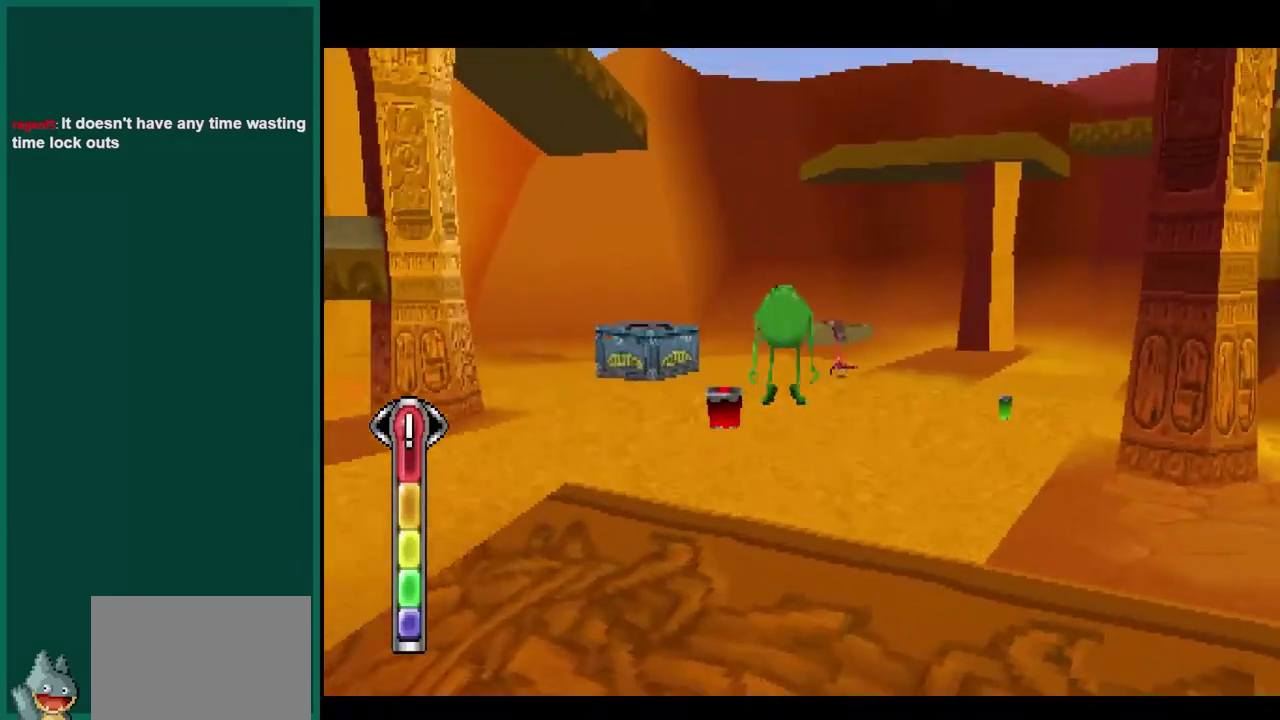
{"buttons": [], "left_stick": "up", "events": [[67, "left_stick", "up-left"], [367, "left_stick", "up"]]}
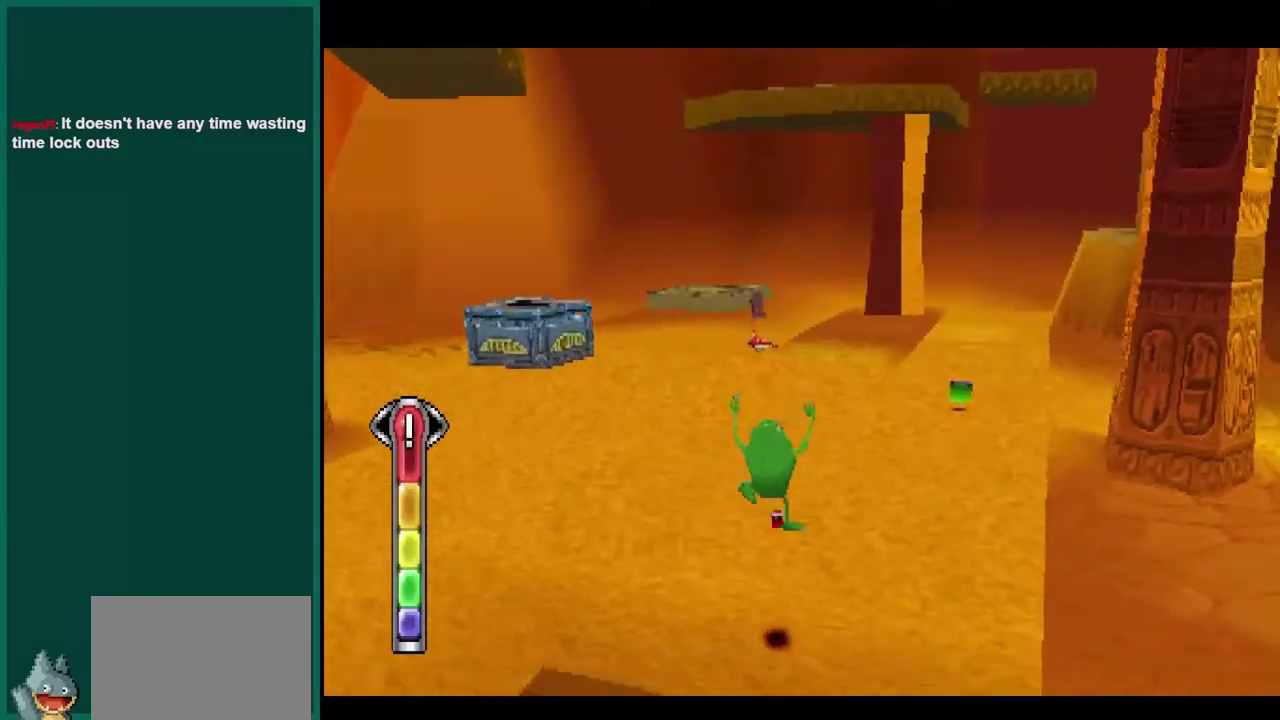
{"buttons": ["CROSS"], "left_stick": "up", "events": [[17, "left_stick", "up-right"], [183, "CROSS", "down"], [350, "left_stick", "up"]]}
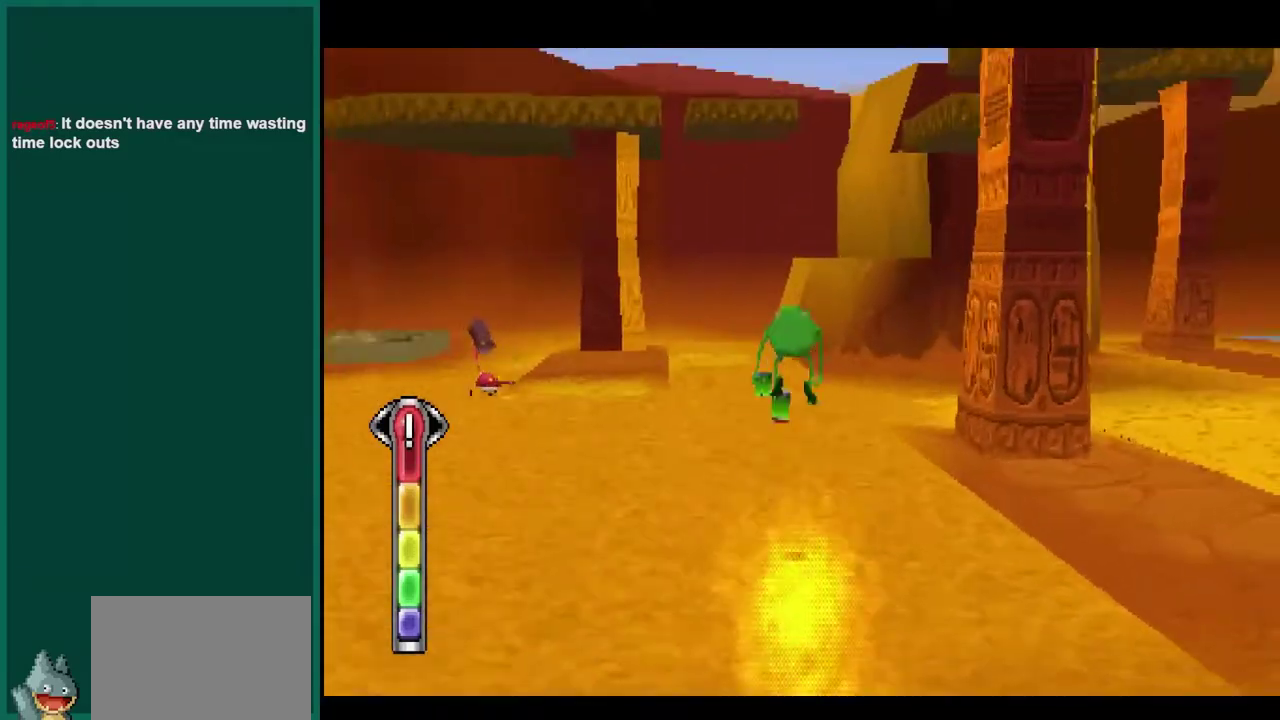
{"buttons": [], "left_stick": "up", "events": [[67, "left_stick", "up-left"], [183, "CROSS", "up"], [417, "left_stick", "up"]]}
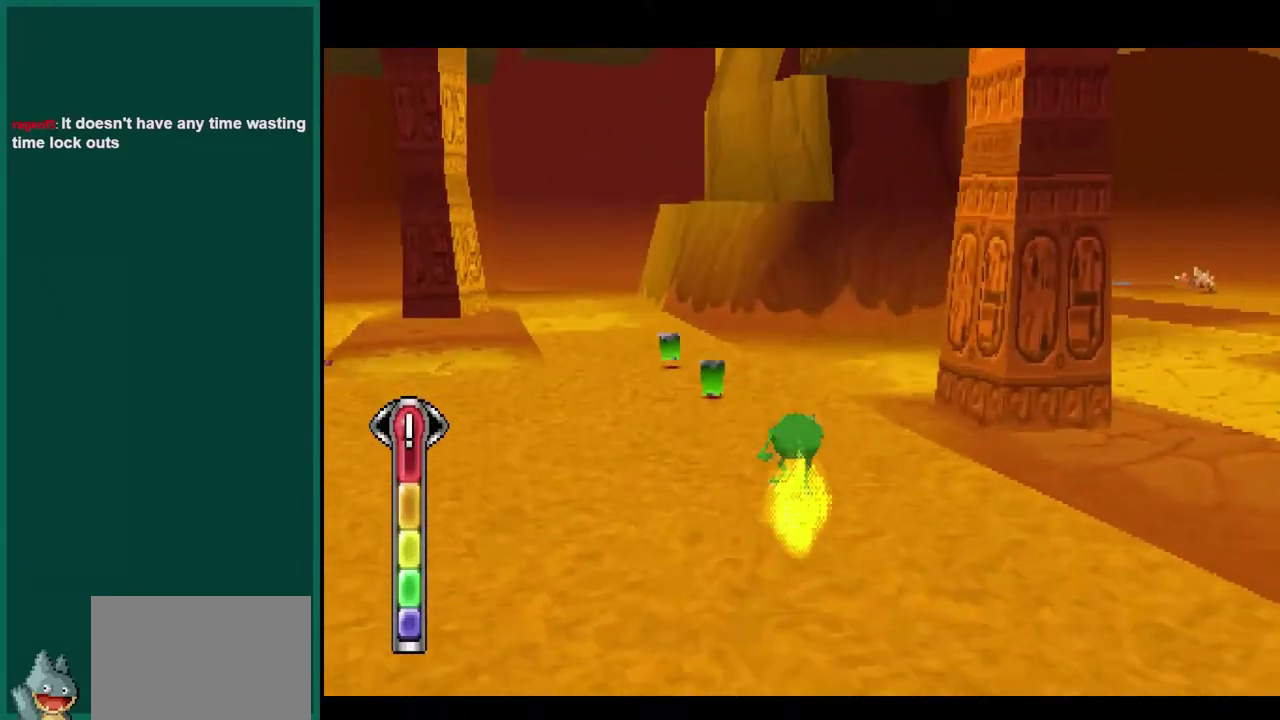
{"buttons": [], "left_stick": "up-left", "events": [[217, "left_stick", "up-left"]]}